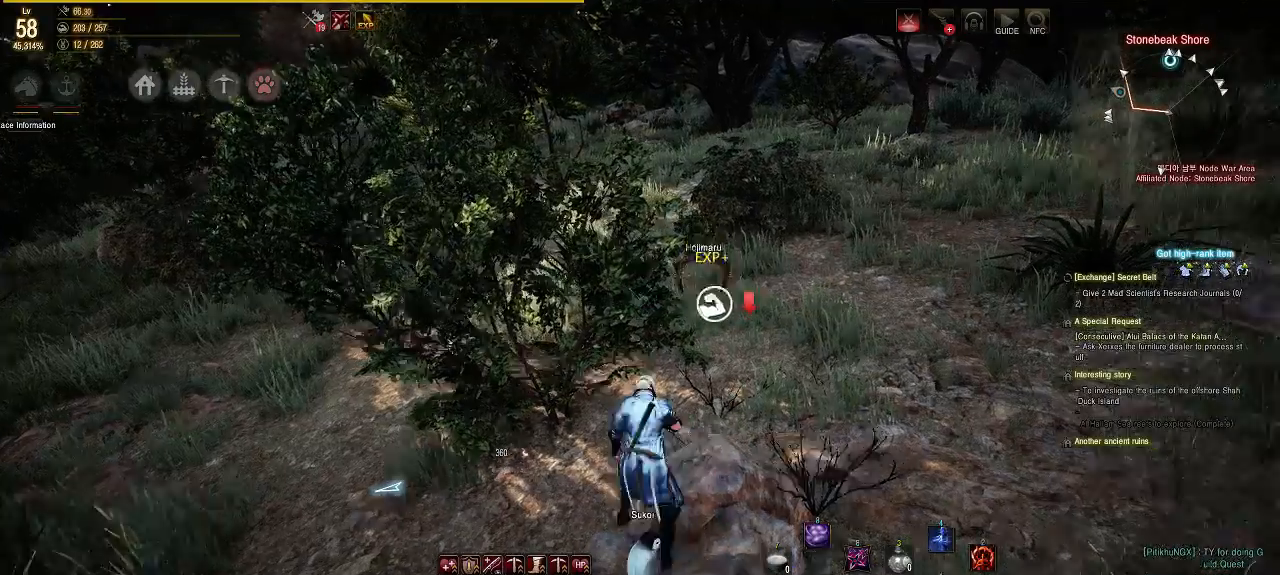
Gameplay with a controller (Xbox layout); each line is a JSON object with the inputs held at the frame after it. "events" lists button and stick changes between this image and that frame as [ms after this image, input, new state], when the widget could be followed in between. Not read: L3 R3.
{"buttons": [], "left_stick": "up", "right_stick": "center", "events": [[133, "B", "down"], [300, "B", "up"]]}
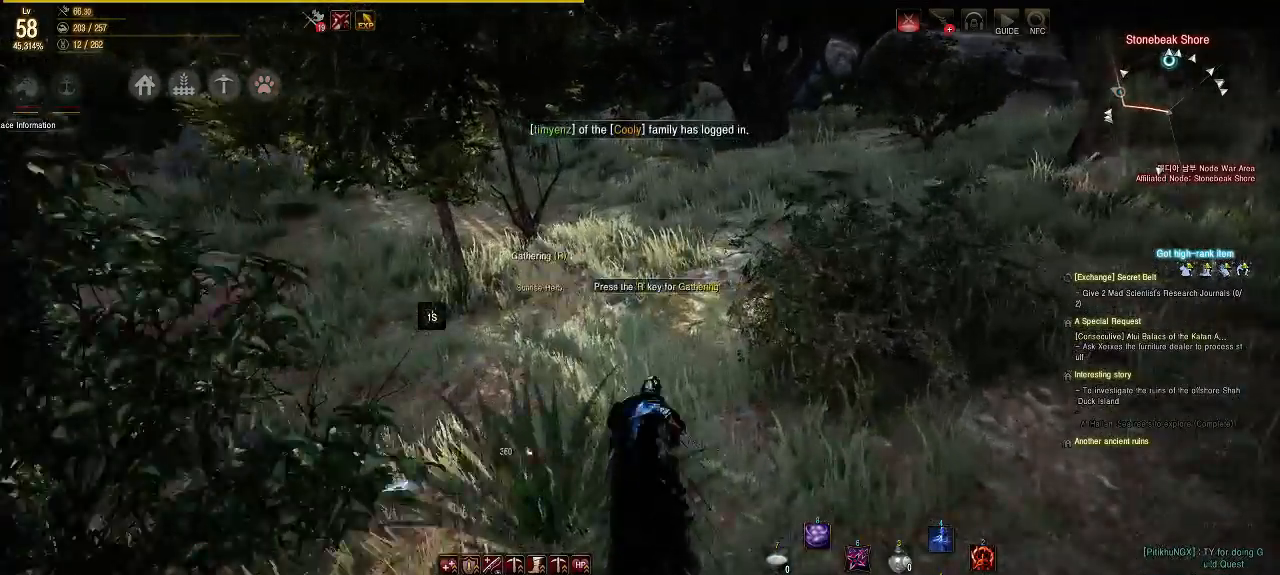
{"buttons": [], "left_stick": "up", "right_stick": "center", "events": [[333, "right_stick", "up-left"], [500, "right_stick", "center"]]}
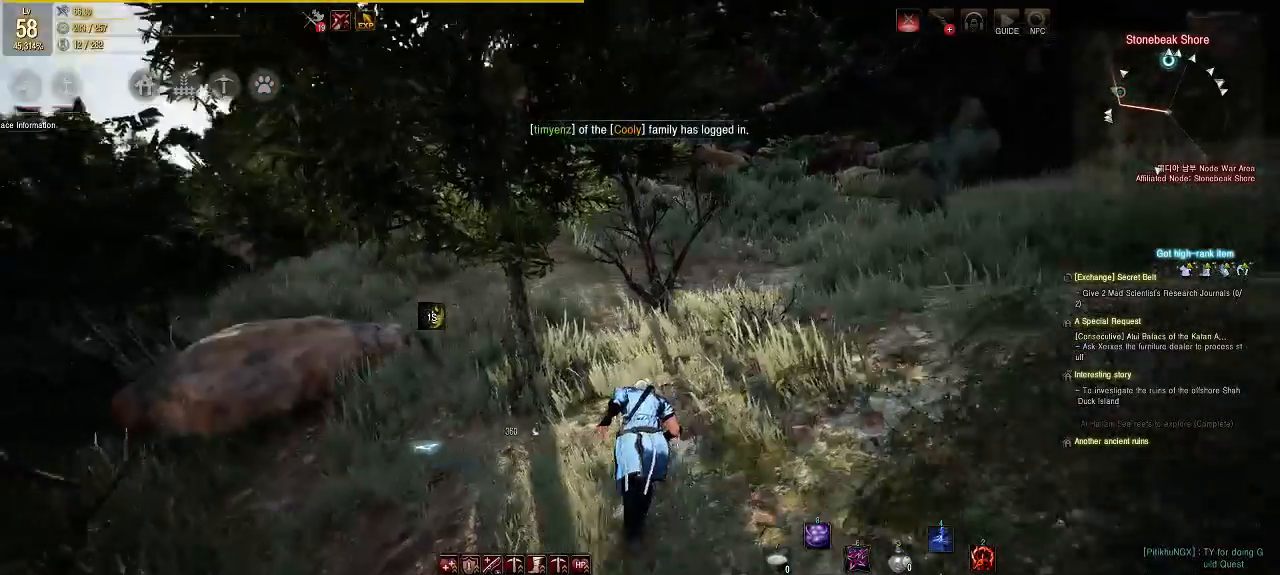
{"buttons": [], "left_stick": "up-left", "right_stick": "center", "events": [[267, "left_stick", "up-left"]]}
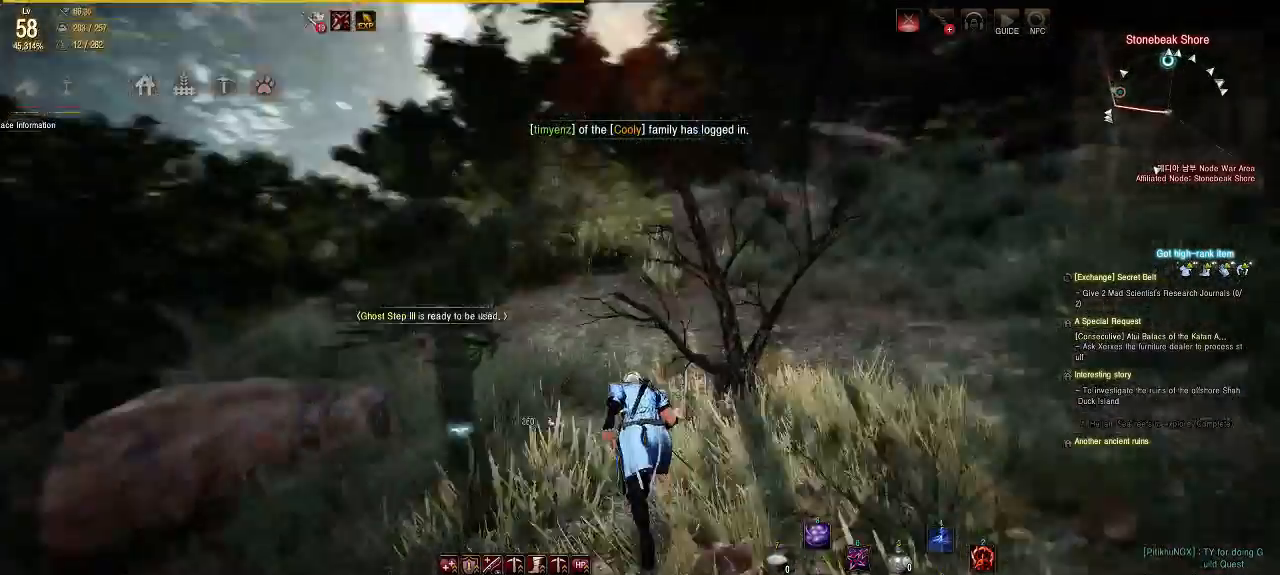
{"buttons": [], "left_stick": "up", "right_stick": "center", "events": [[33, "right_stick", "left"], [167, "right_stick", "center"], [217, "left_stick", "up"]]}
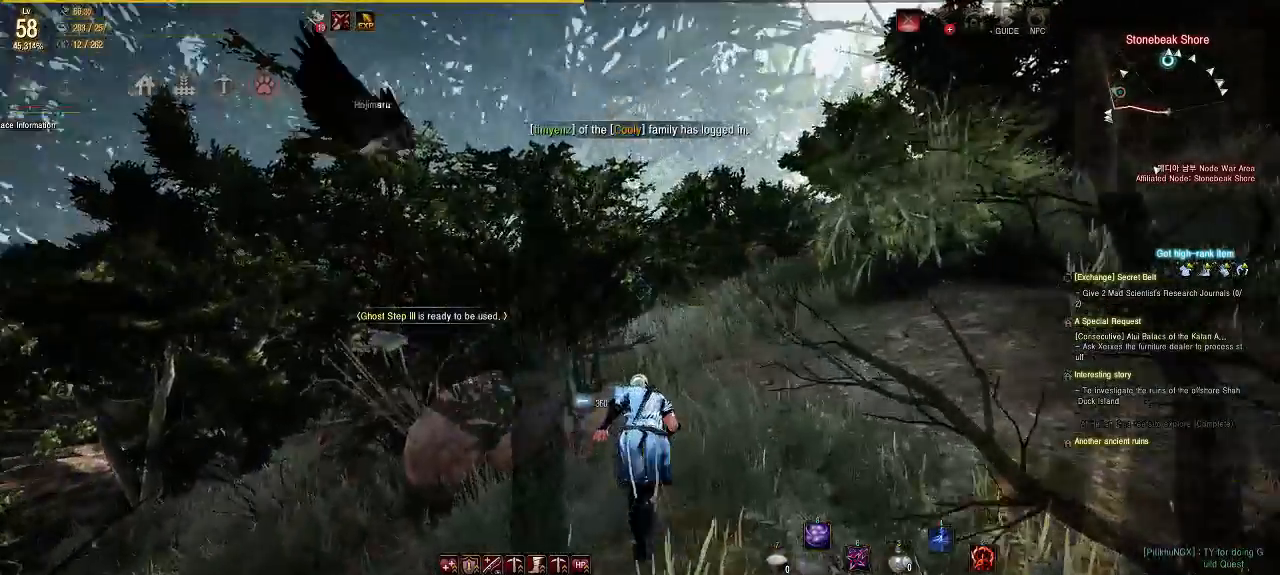
{"buttons": [], "left_stick": "up-right", "right_stick": "center", "events": [[117, "right_stick", "down-left"], [317, "right_stick", "center"], [433, "left_stick", "up-right"]]}
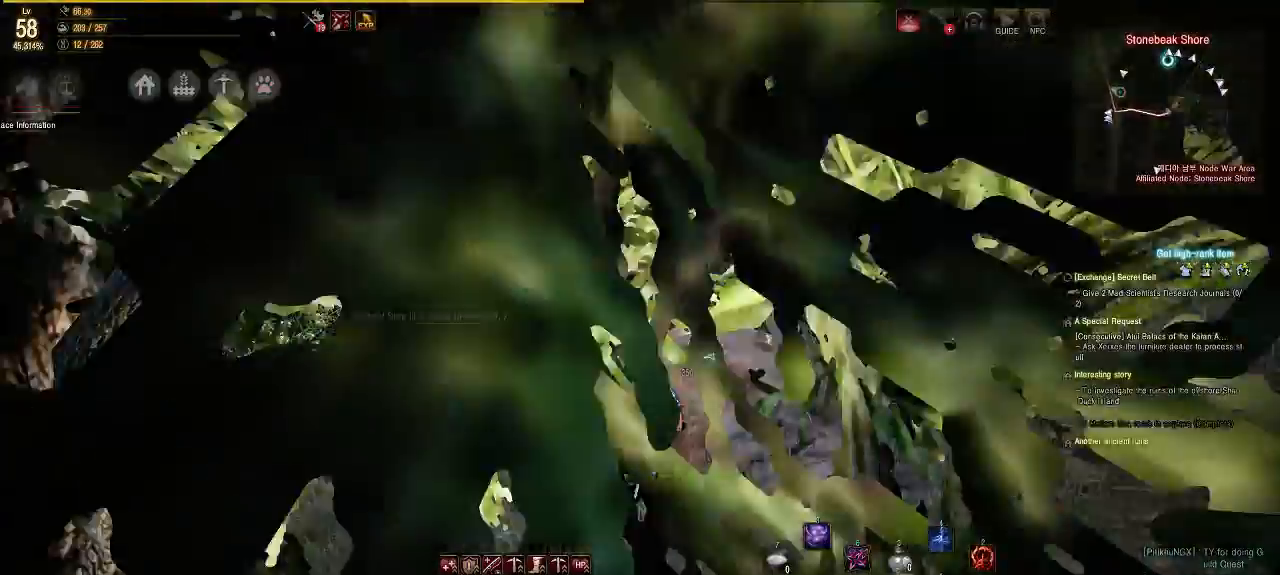
{"buttons": [], "left_stick": "up-right", "right_stick": "down-right", "events": [[283, "left_stick", "center"], [450, "right_stick", "down-right"], [500, "left_stick", "up-right"]]}
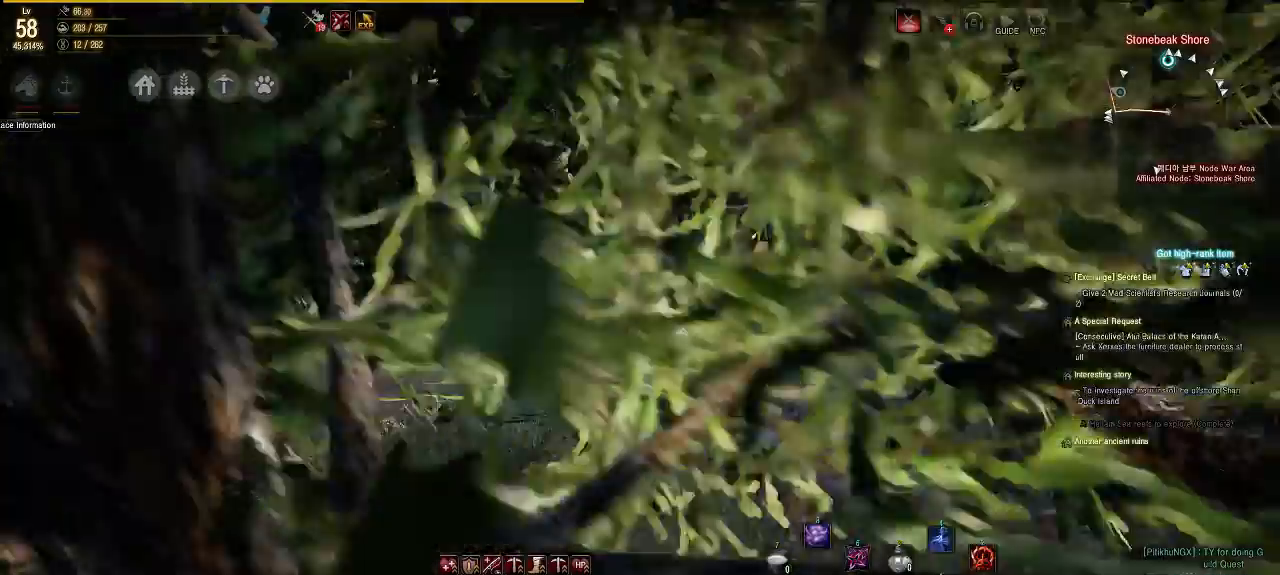
{"buttons": [], "left_stick": "up-right", "right_stick": "center", "events": [[117, "right_stick", "center"], [233, "A", "down"], [400, "A", "up"]]}
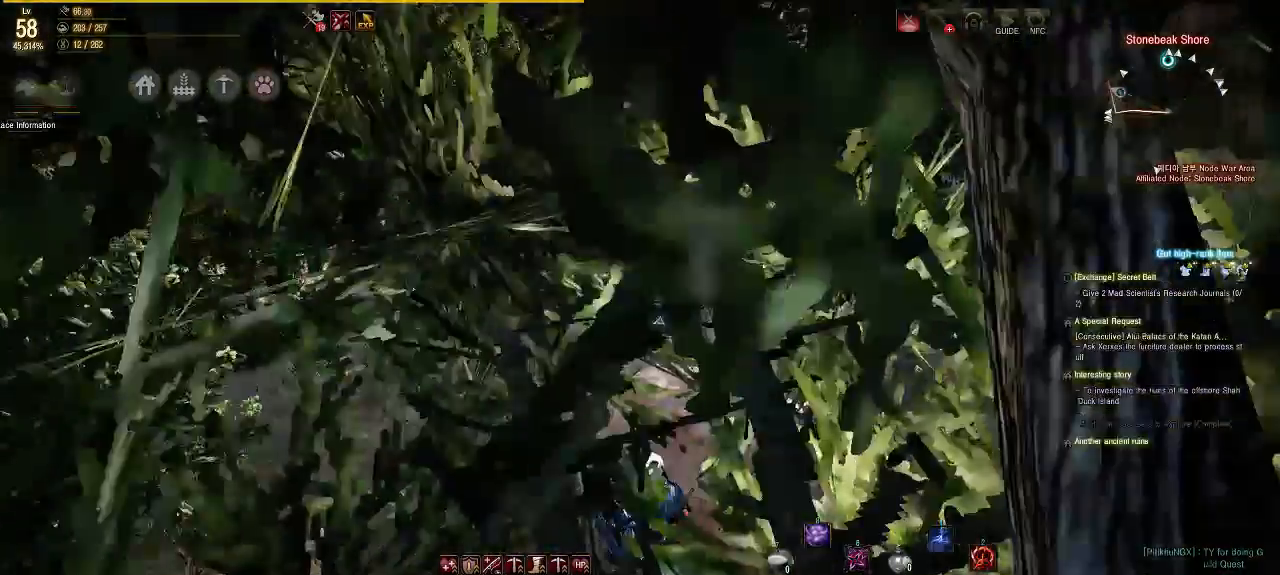
{"buttons": [], "left_stick": "up-right", "right_stick": "down-right", "events": [[117, "A", "down"], [183, "A", "up"], [467, "right_stick", "down-right"]]}
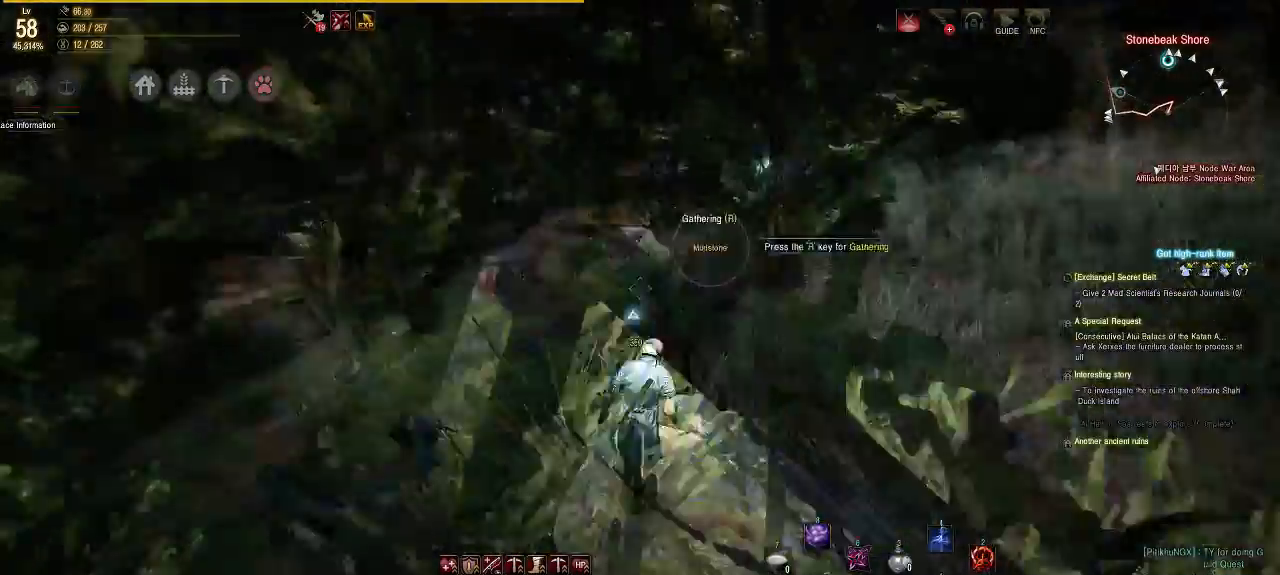
{"buttons": [], "left_stick": "center", "right_stick": "center", "events": [[117, "left_stick", "up"], [167, "right_stick", "center"], [250, "left_stick", "center"]]}
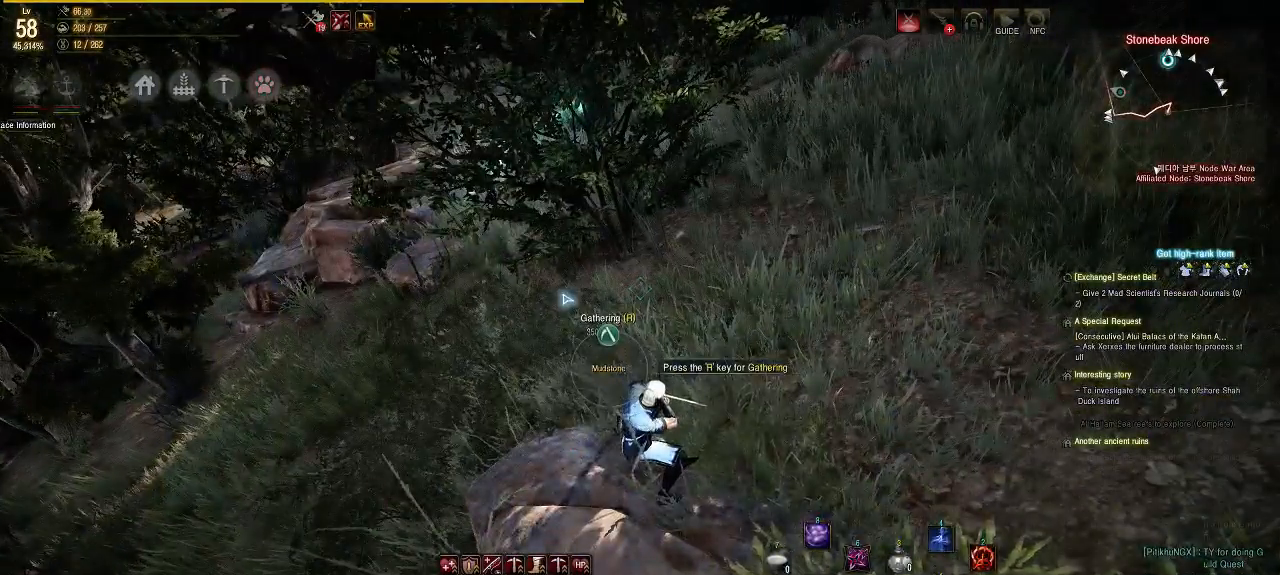
{"buttons": [], "left_stick": "center", "right_stick": "center", "events": []}
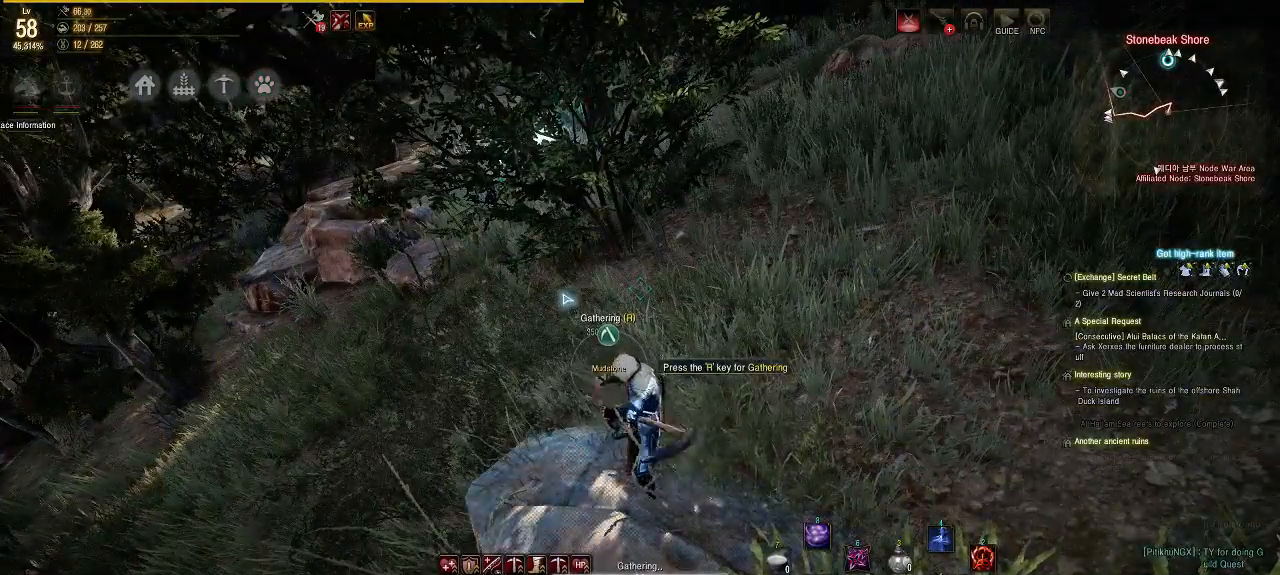
{"buttons": [], "left_stick": "center", "right_stick": "right", "events": [[233, "right_stick", "up-right"], [450, "right_stick", "right"]]}
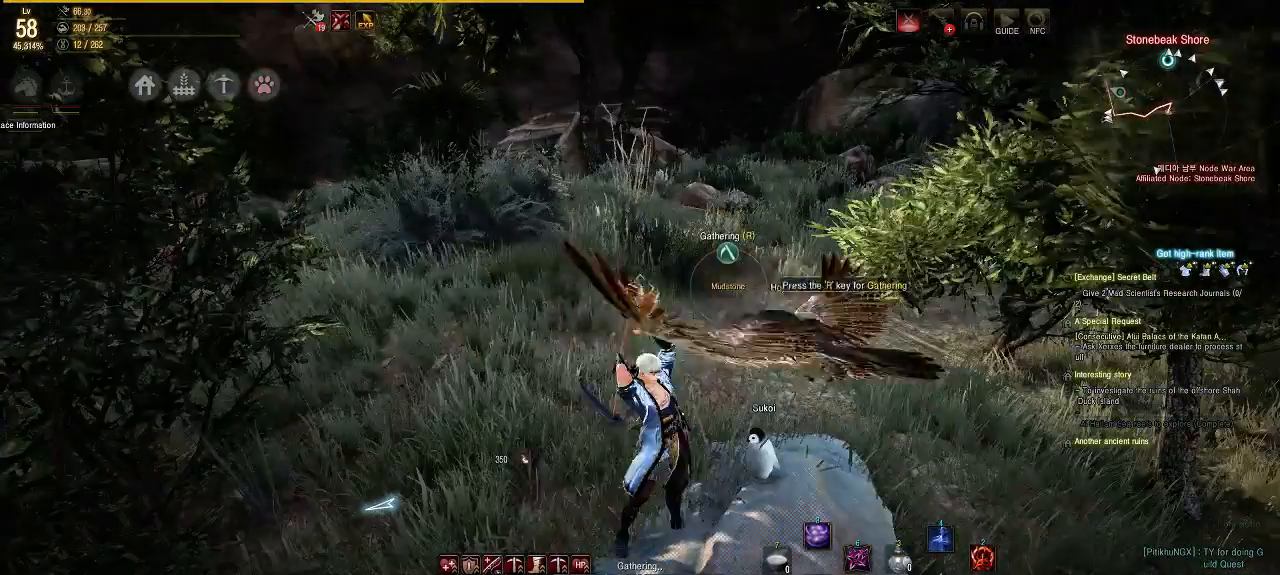
{"buttons": [], "left_stick": "center", "right_stick": "center", "events": [[50, "right_stick", "center"]]}
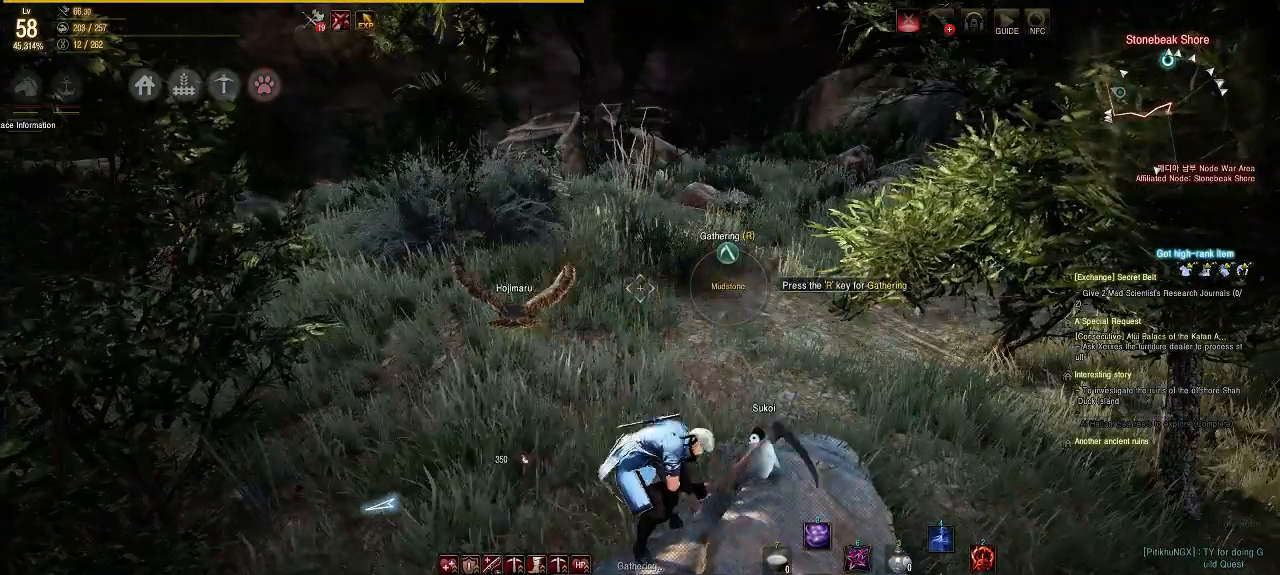
{"buttons": [], "left_stick": "center", "right_stick": "center", "events": []}
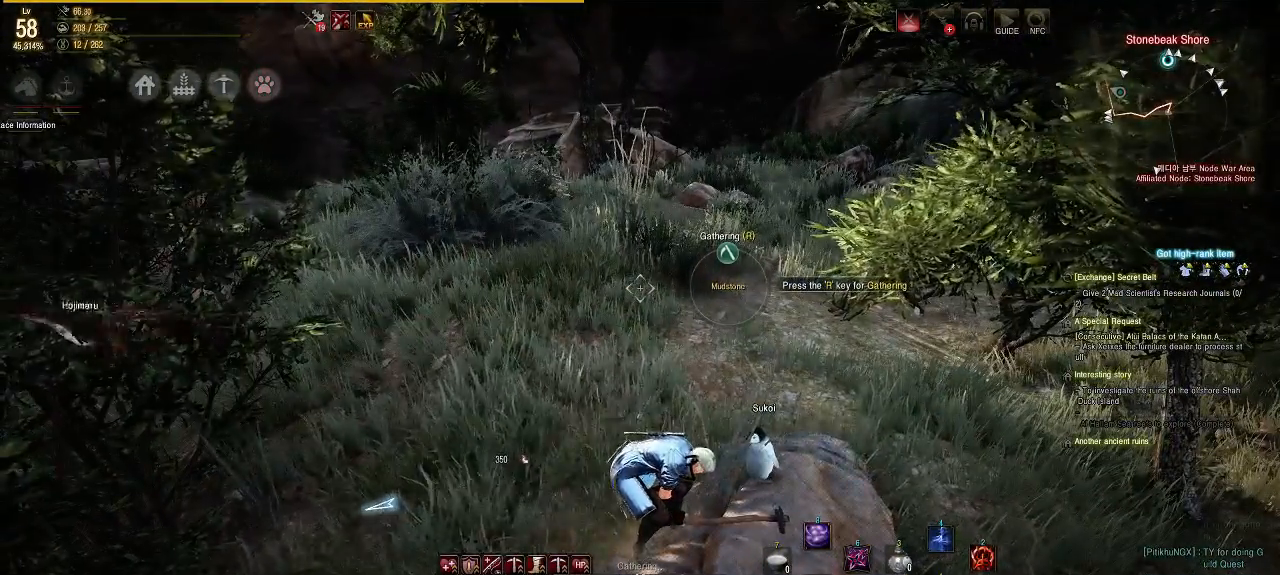
{"buttons": [], "left_stick": "center", "right_stick": "center", "events": []}
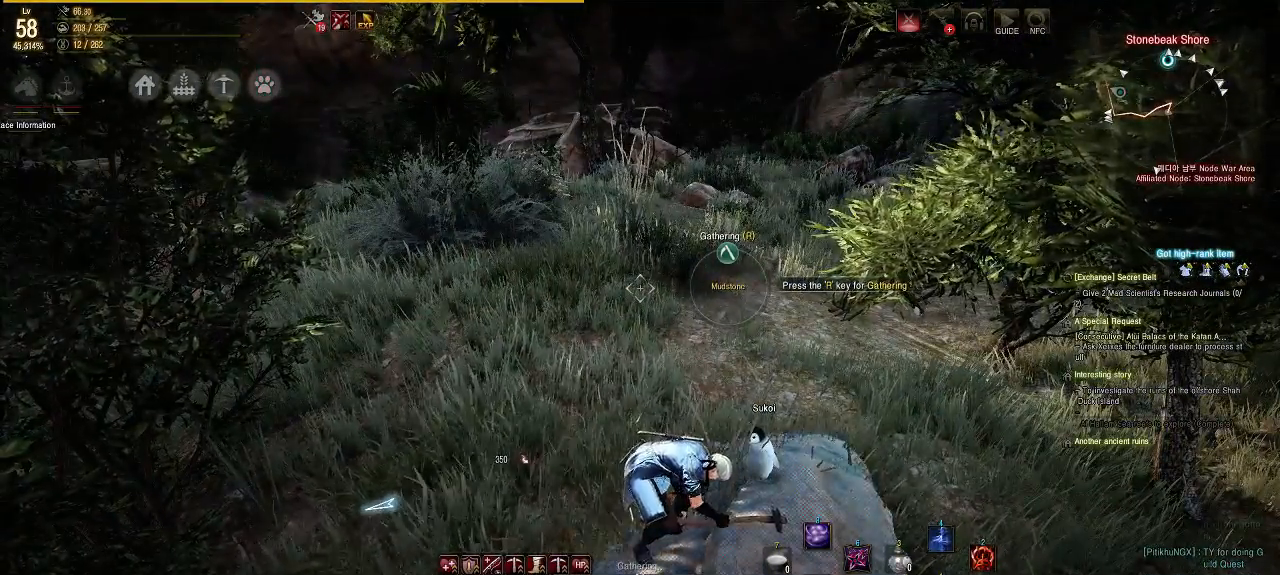
{"buttons": [], "left_stick": "center", "right_stick": "center", "events": []}
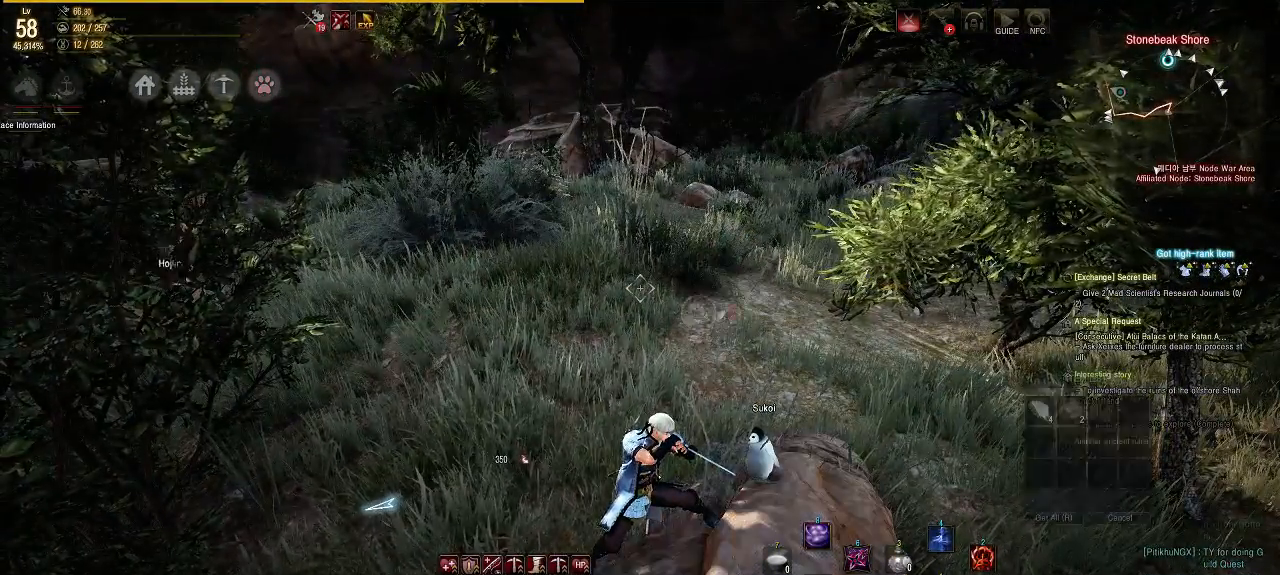
{"buttons": [], "left_stick": "center", "right_stick": "center", "events": []}
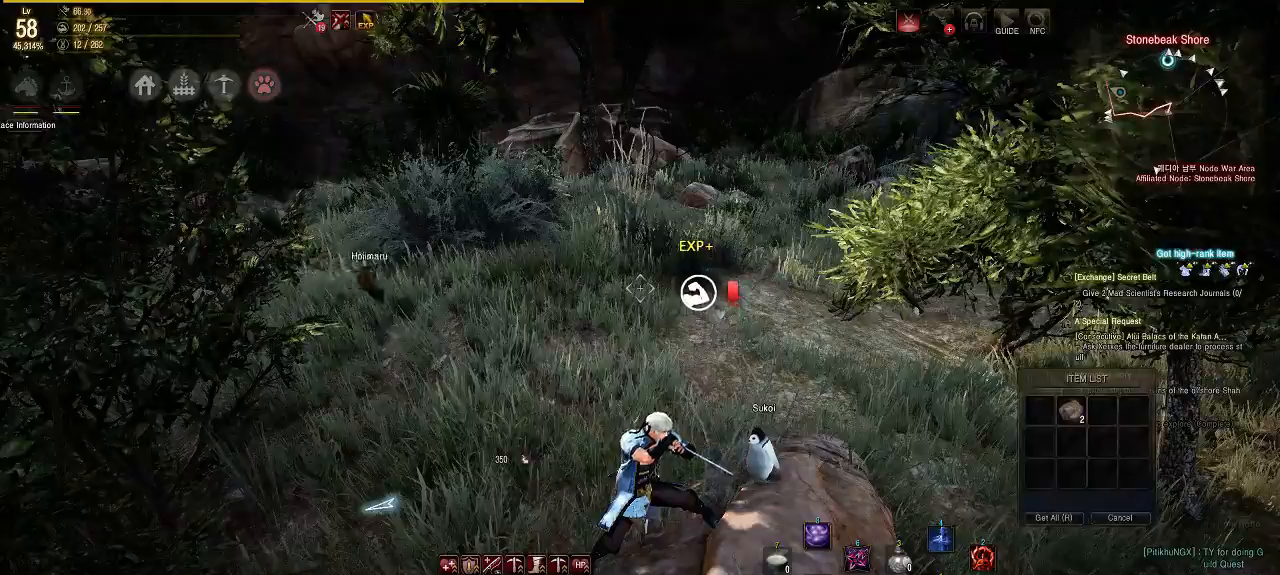
{"buttons": ["B"], "left_stick": "up", "right_stick": "center", "events": [[117, "left_stick", "up"], [483, "B", "down"]]}
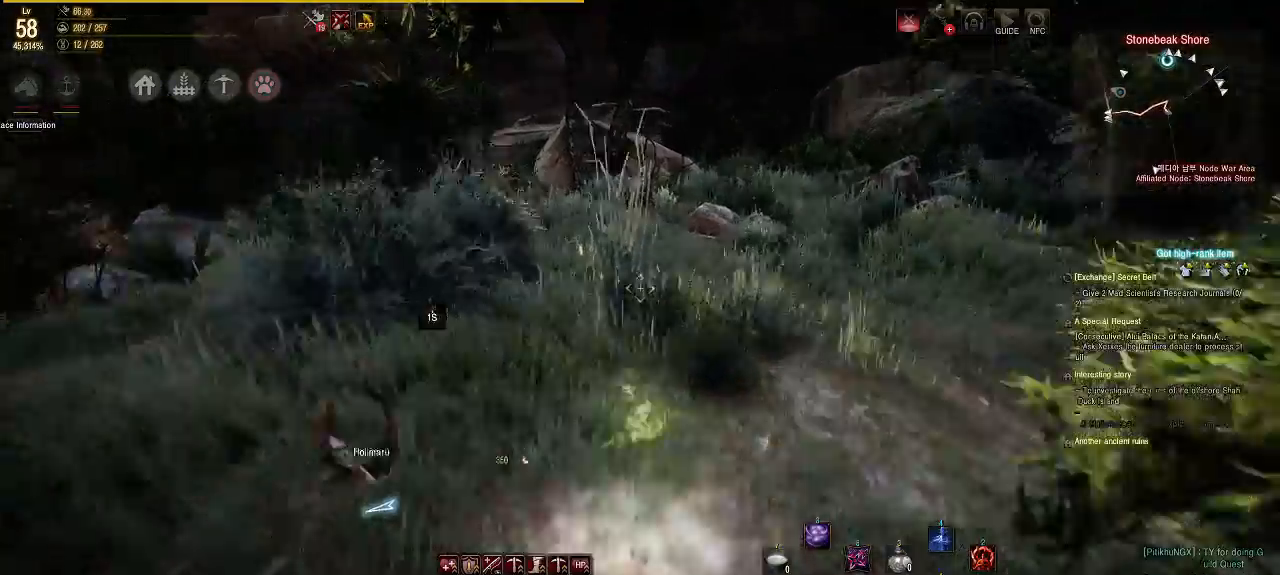
{"buttons": [], "left_stick": "up-right", "right_stick": "center", "events": [[50, "B", "up"], [183, "left_stick", "up-right"]]}
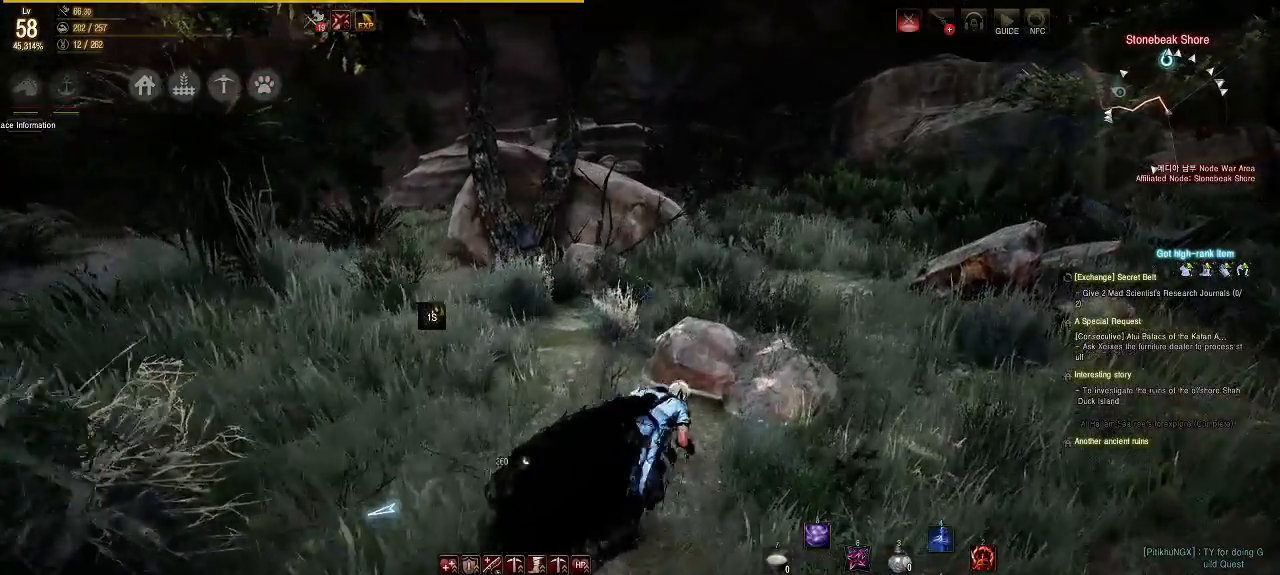
{"buttons": [], "left_stick": "up", "right_stick": "center", "events": [[400, "left_stick", "up"]]}
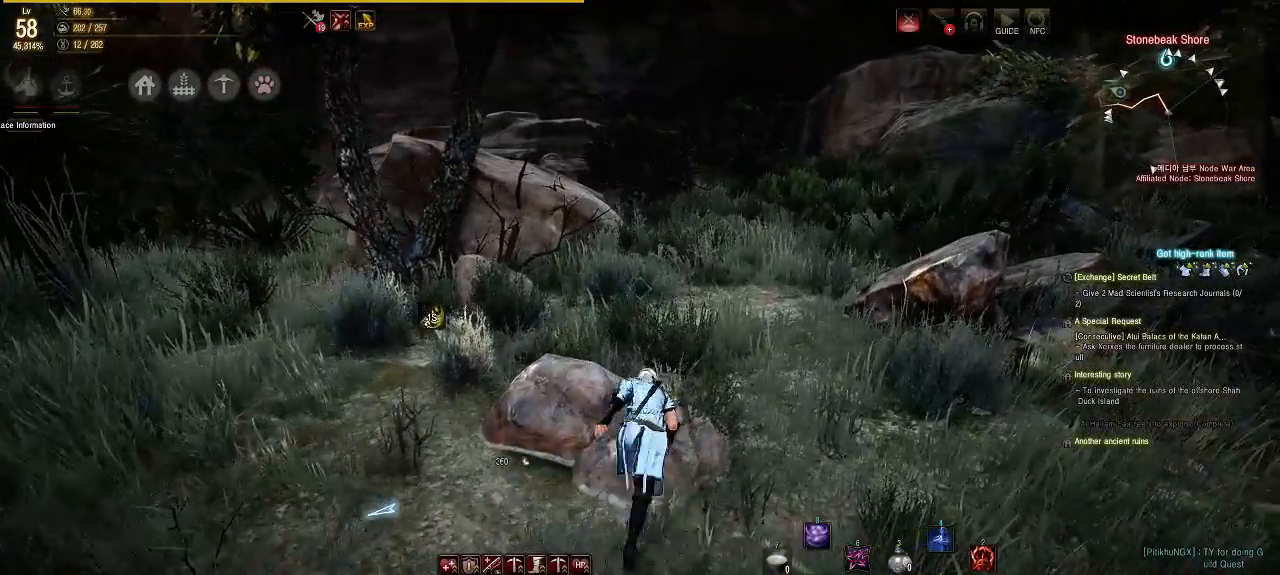
{"buttons": [], "left_stick": "up", "right_stick": "center", "events": [[67, "left_stick", "center"], [333, "right_stick", "left"], [400, "left_stick", "up"], [400, "right_stick", "center"]]}
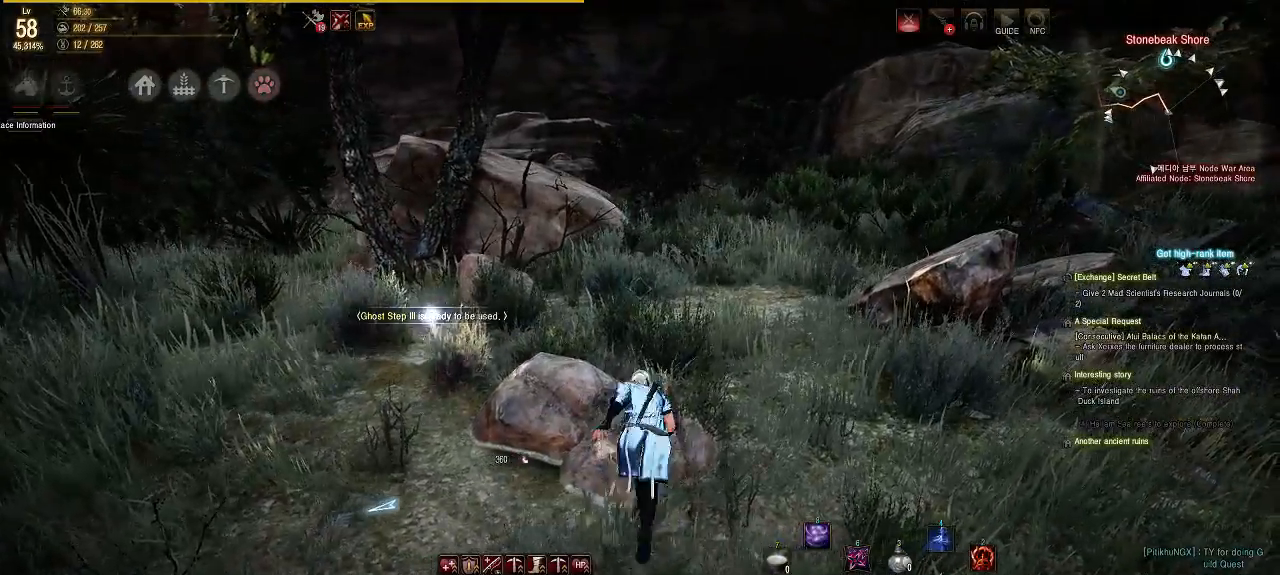
{"buttons": [], "left_stick": "up-left", "right_stick": "center", "events": [[50, "A", "down"], [250, "A", "up"], [417, "left_stick", "up-left"]]}
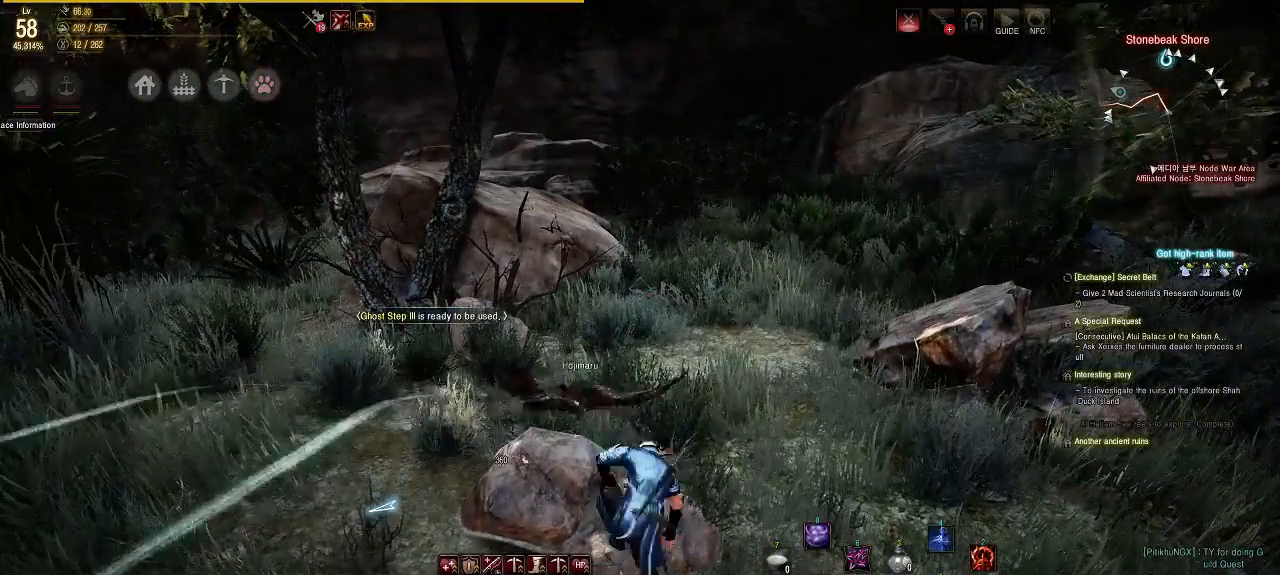
{"buttons": [], "left_stick": "center", "right_stick": "center", "events": [[150, "left_stick", "center"], [283, "left_stick", "up-left"], [483, "left_stick", "center"]]}
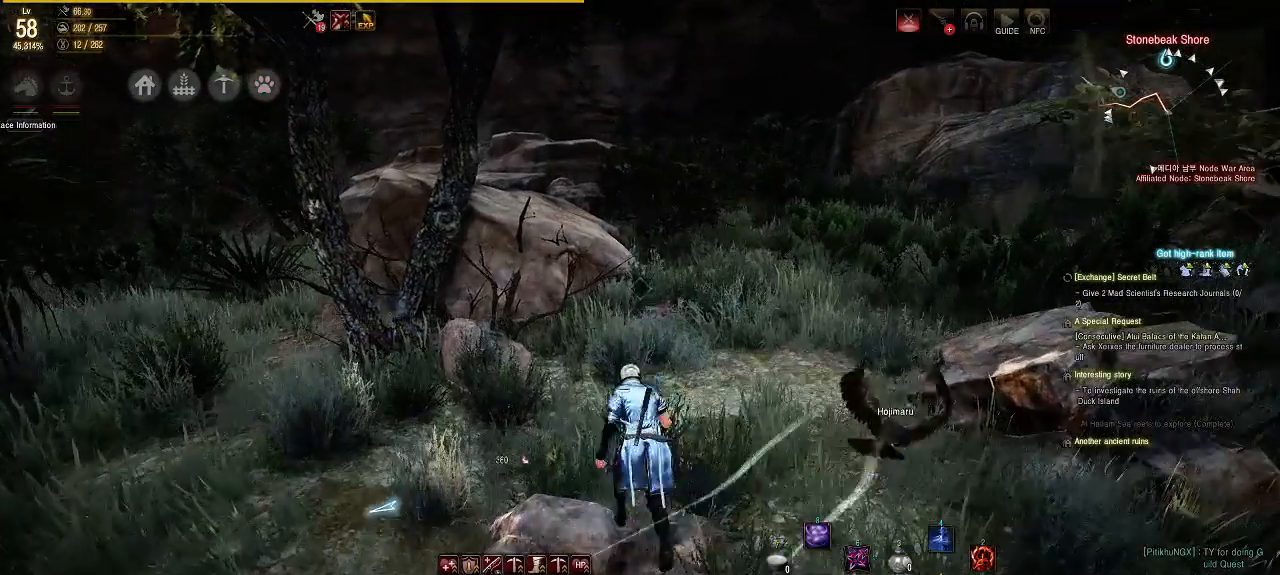
{"buttons": [], "left_stick": "up", "right_stick": "right", "events": [[400, "left_stick", "up"], [483, "right_stick", "right"]]}
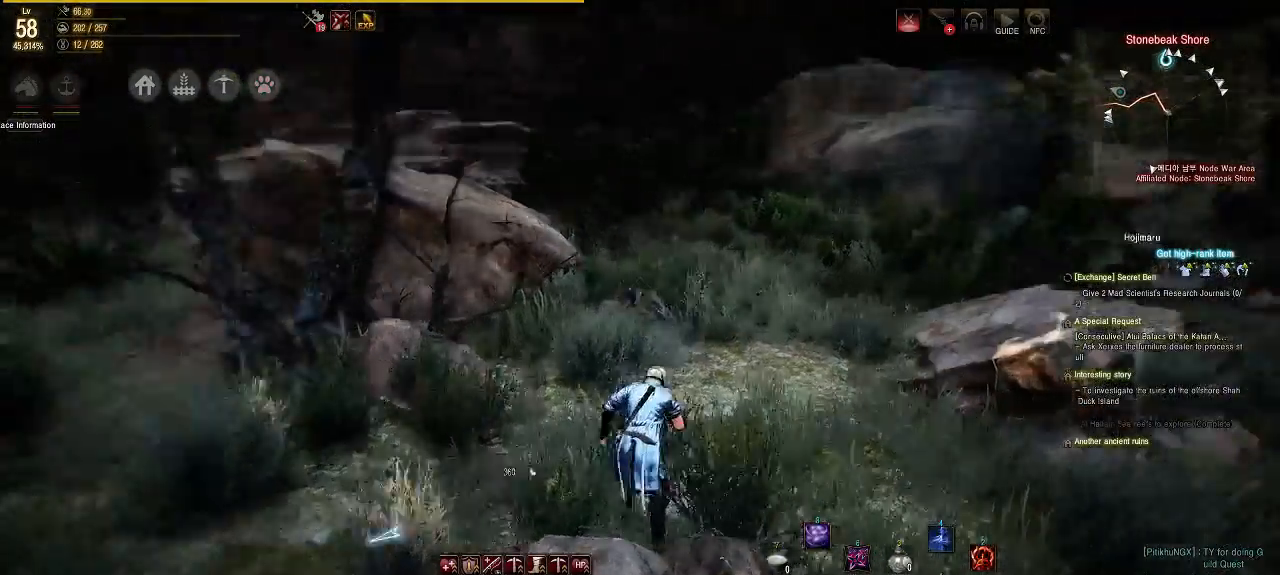
{"buttons": [], "left_stick": "up", "right_stick": "center", "events": [[133, "right_stick", "center"]]}
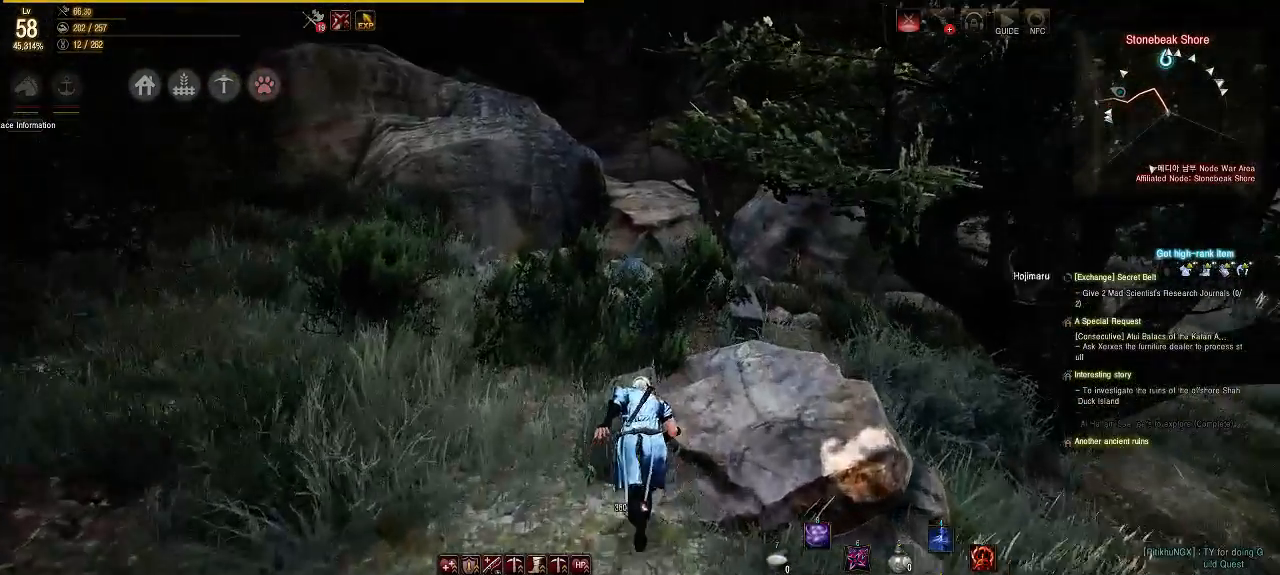
{"buttons": [], "left_stick": "right", "right_stick": "center", "events": [[17, "left_stick", "up-right"], [183, "left_stick", "right"]]}
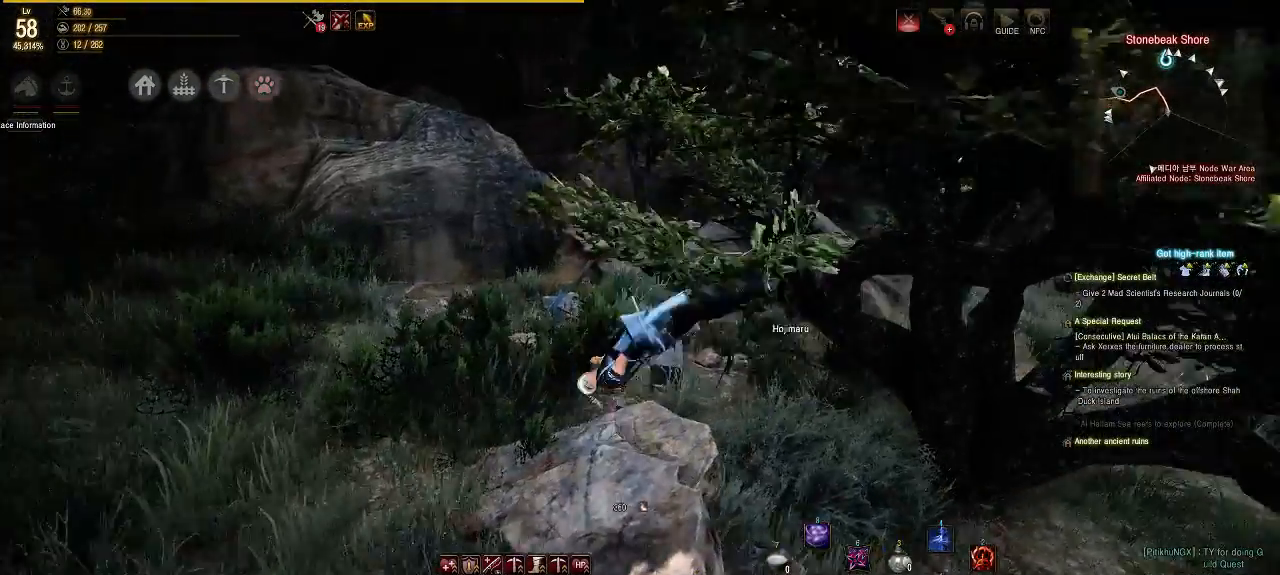
{"buttons": [], "left_stick": "up", "right_stick": "center", "events": [[83, "left_stick", "center"], [167, "left_stick", "up"]]}
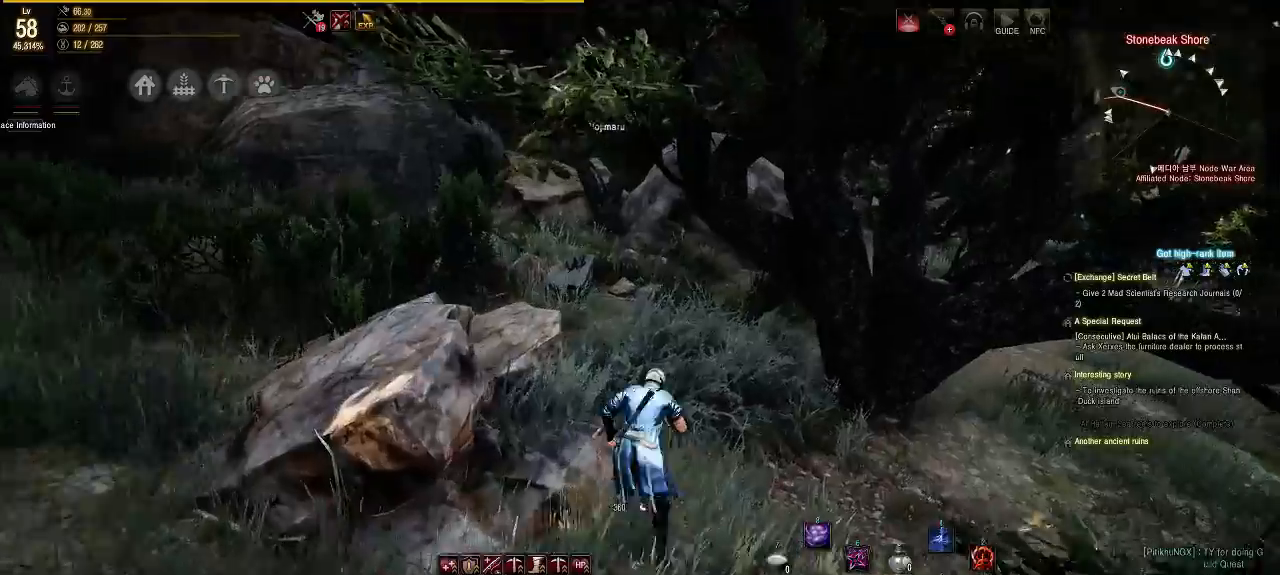
{"buttons": [], "left_stick": "up-left", "right_stick": "center", "events": [[483, "left_stick", "up-left"]]}
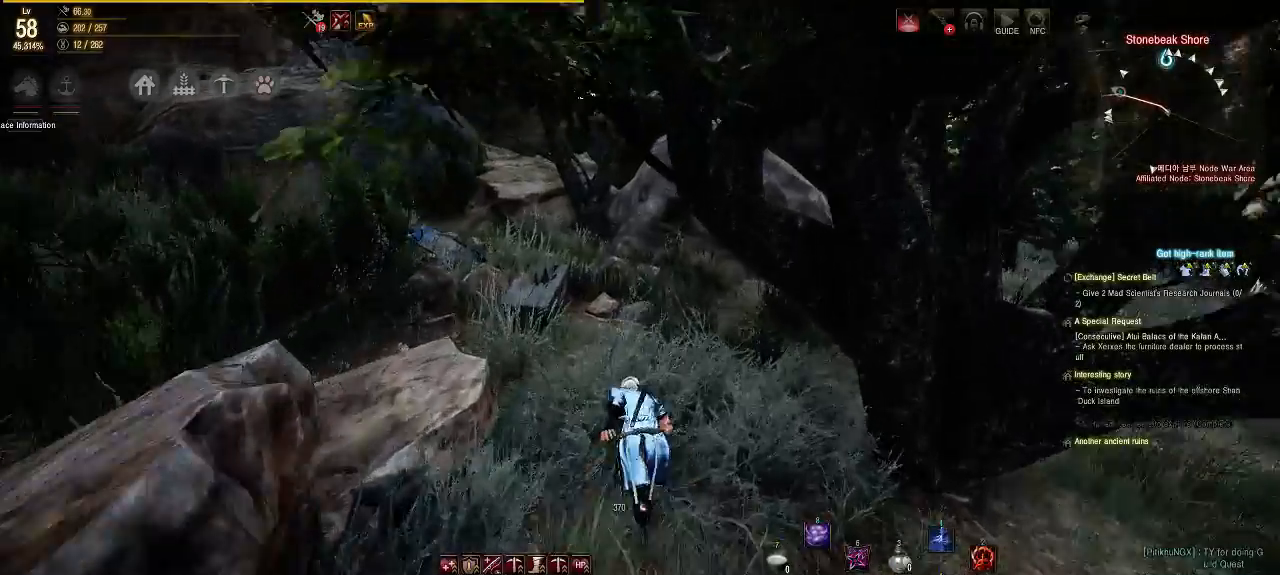
{"buttons": [], "left_stick": "up-left", "right_stick": "center", "events": []}
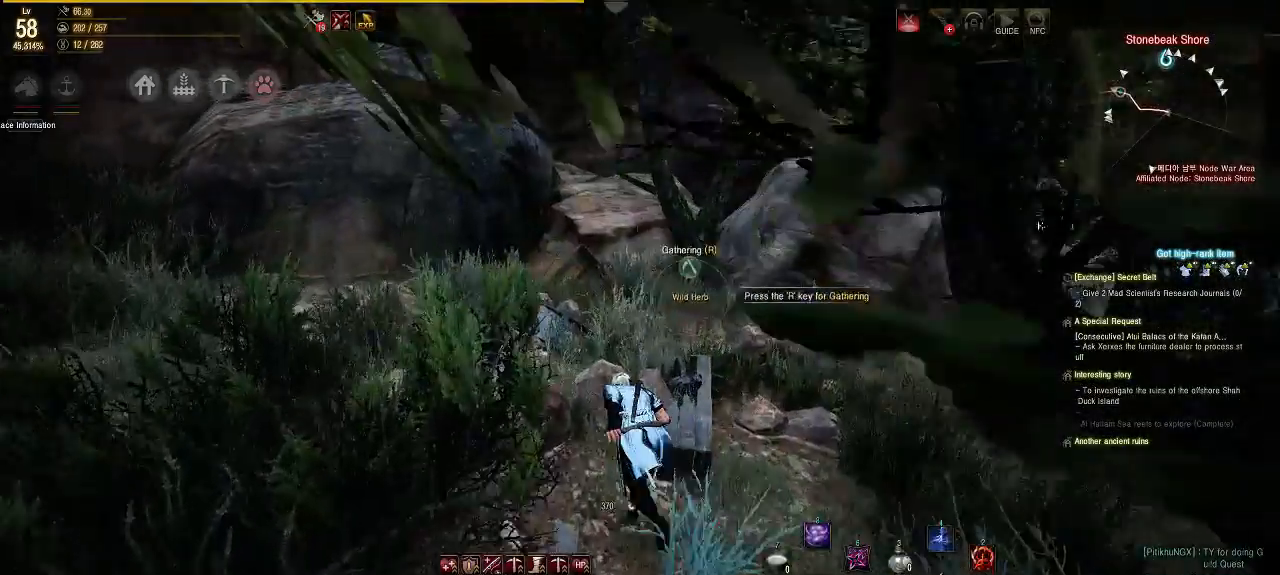
{"buttons": [], "left_stick": "up-left", "right_stick": "center", "events": []}